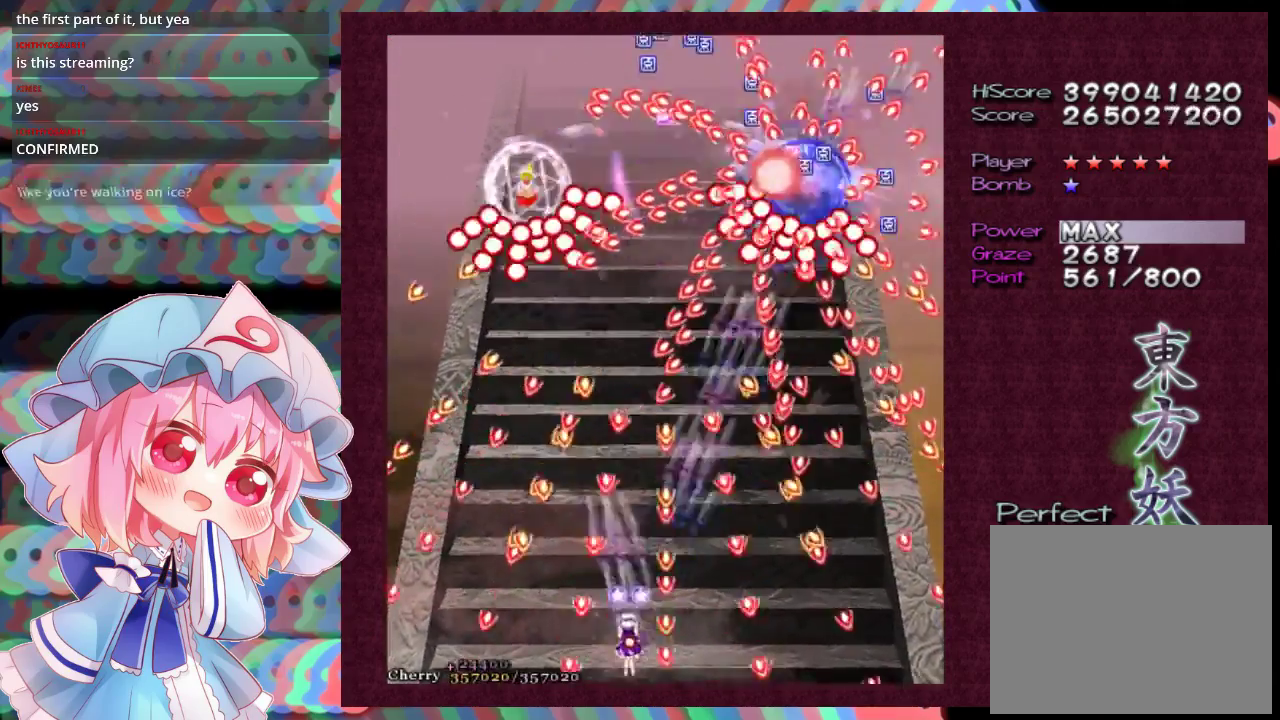
Gameplay with a controller (Xbox layout); each line is a JSON object with the inputs held at the frame after it (dt_ms = milliseconds from this image to that frame). "events" lists button and stick changes between this image and that frame as [ms after this image, input, new state], when the widget could be followed in between. Not read: L3 R3 right_stick.
{"dt_ms": 500, "buttons": ["X", "L1"], "left_stick": "up", "events": [[67, "left_stick", "center"], [133, "left_stick", "up"], [267, "left_stick", "center"], [467, "left_stick", "up"]]}
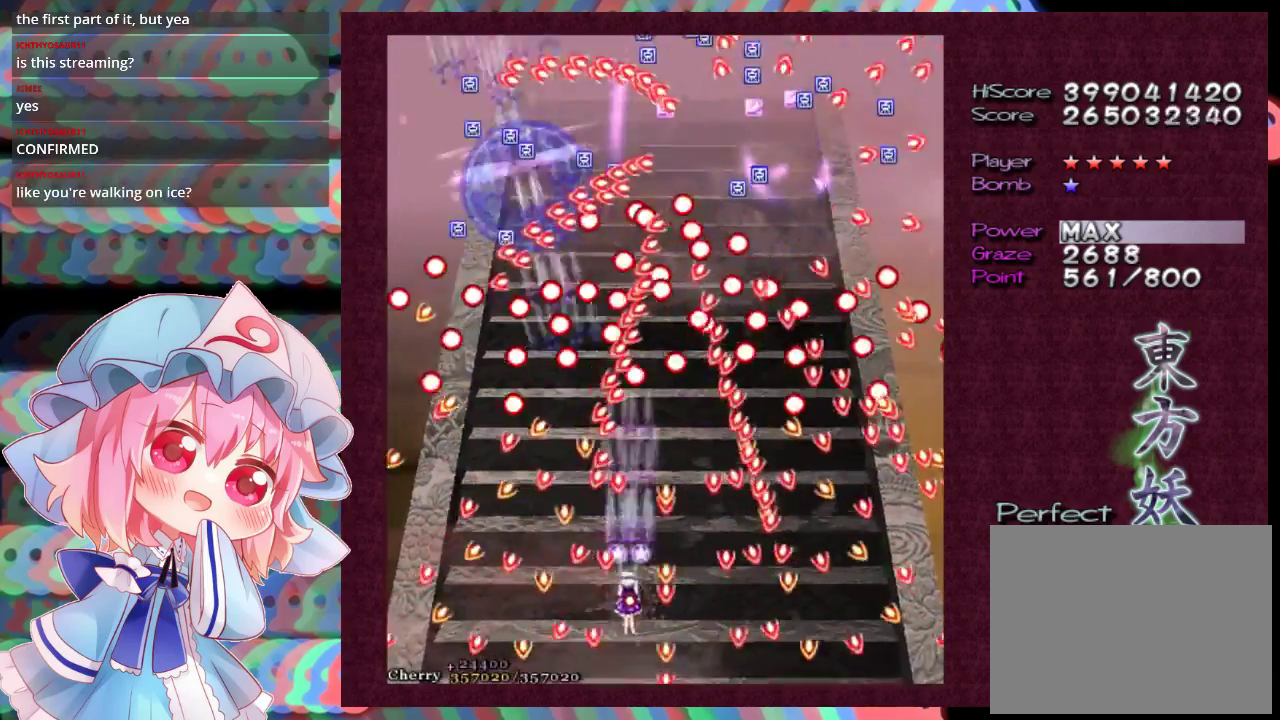
{"dt_ms": 500, "buttons": ["X", "L1"], "left_stick": "down-left", "events": [[100, "left_stick", "center"], [200, "left_stick", "up"], [267, "left_stick", "center"], [467, "left_stick", "down-left"]]}
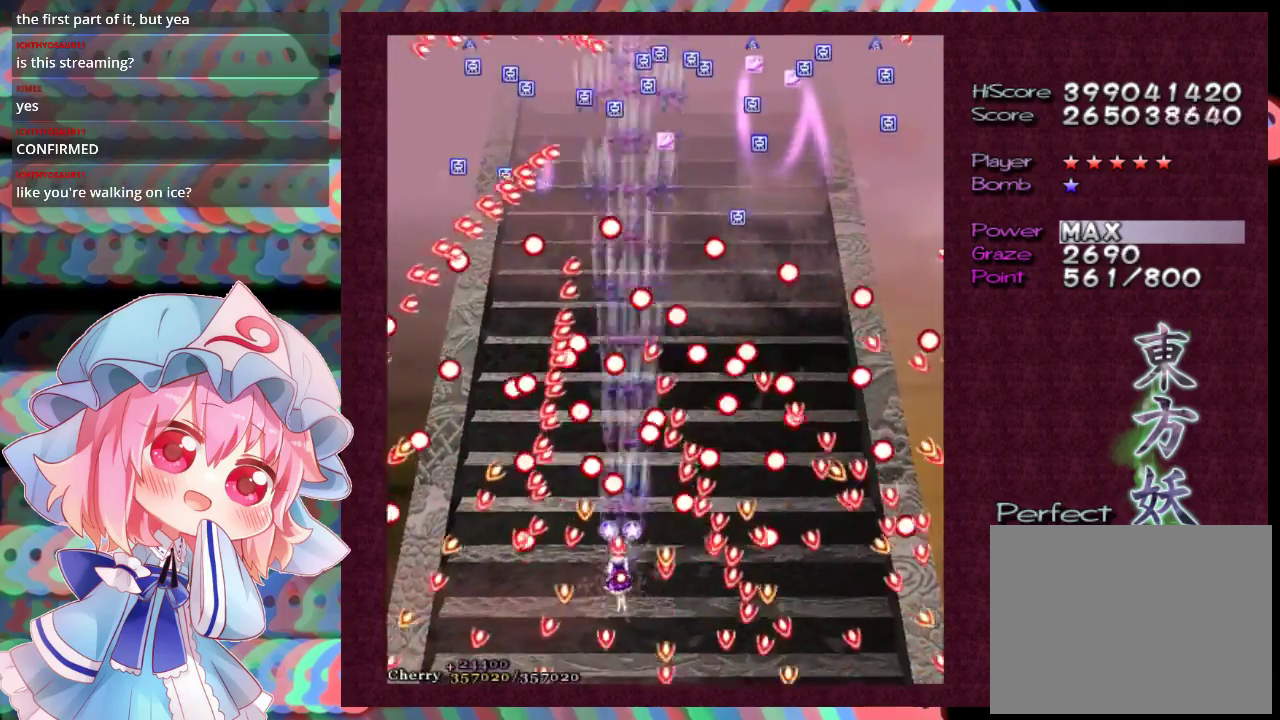
{"dt_ms": 500, "buttons": ["X", "L1"], "left_stick": "down-left", "events": [[100, "left_stick", "down"], [433, "left_stick", "center"], [500, "left_stick", "down-left"]]}
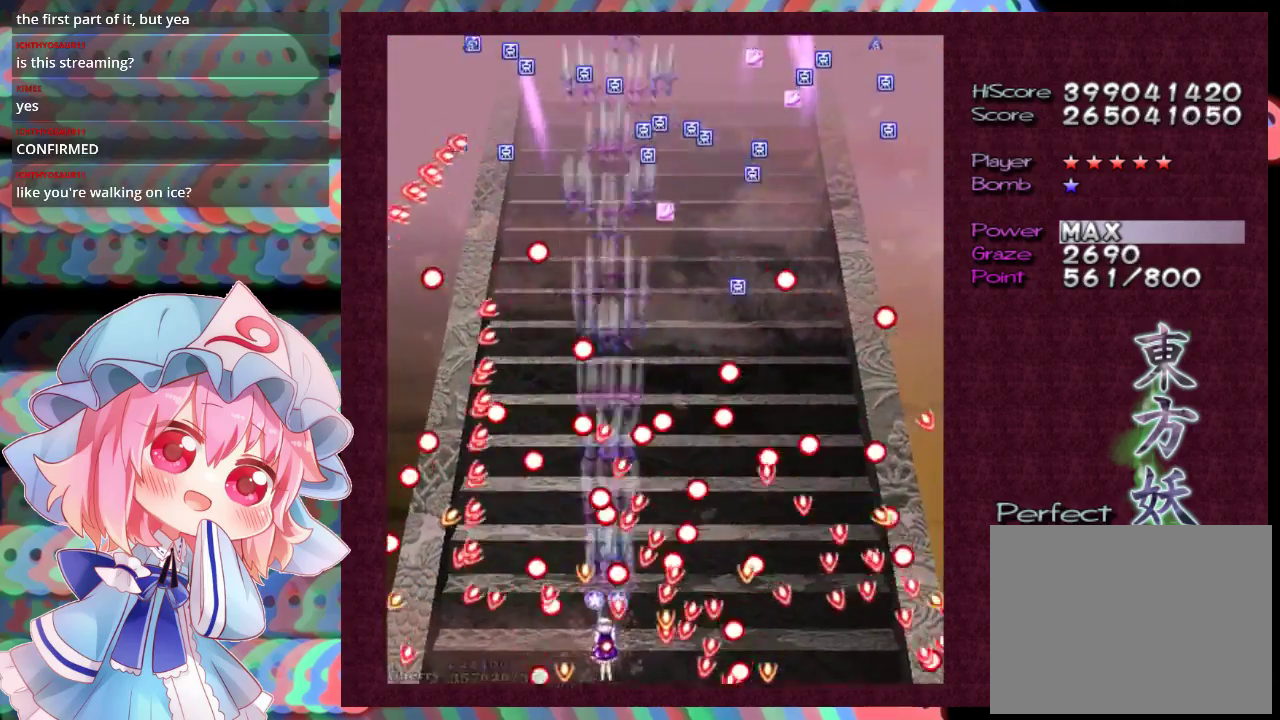
{"dt_ms": 500, "buttons": ["X", "L1"], "left_stick": "left", "events": [[167, "left_stick", "center"], [433, "left_stick", "left"]]}
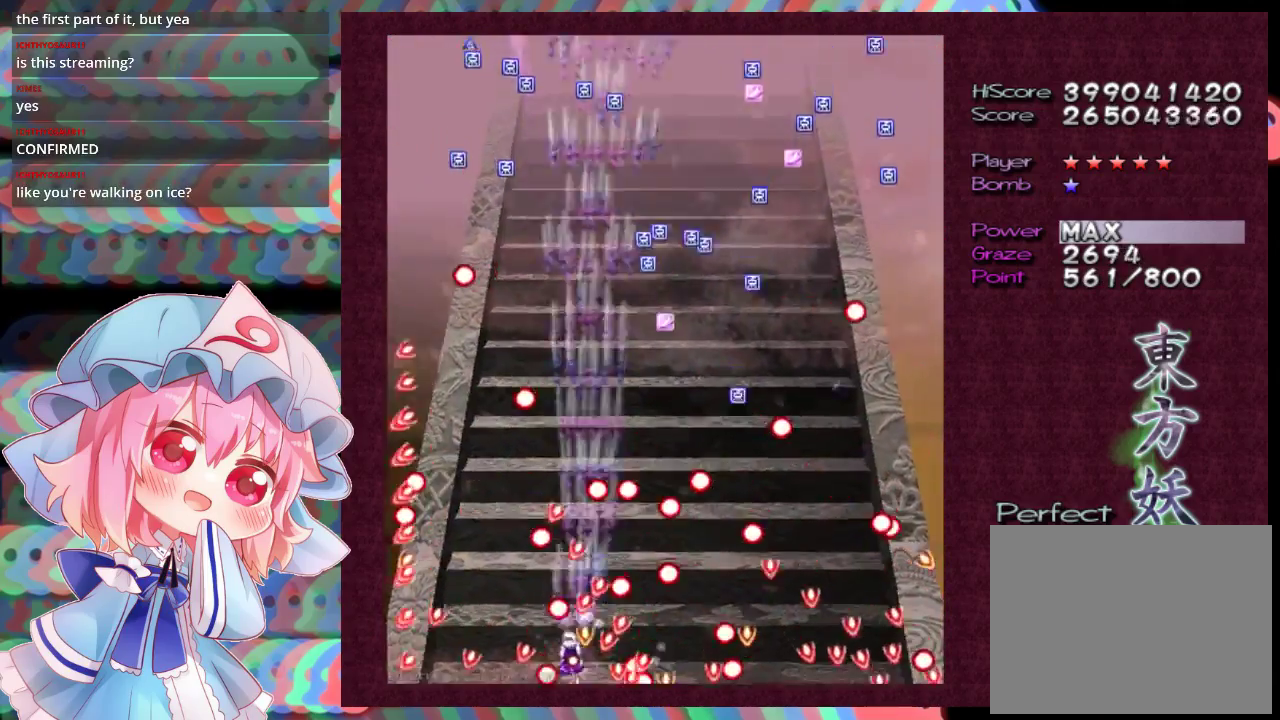
{"dt_ms": 300, "buttons": ["X", "L1", "R1"], "left_stick": "center", "events": [[33, "left_stick", "down-left"], [200, "left_stick", "center"], [267, "R1", "down"]]}
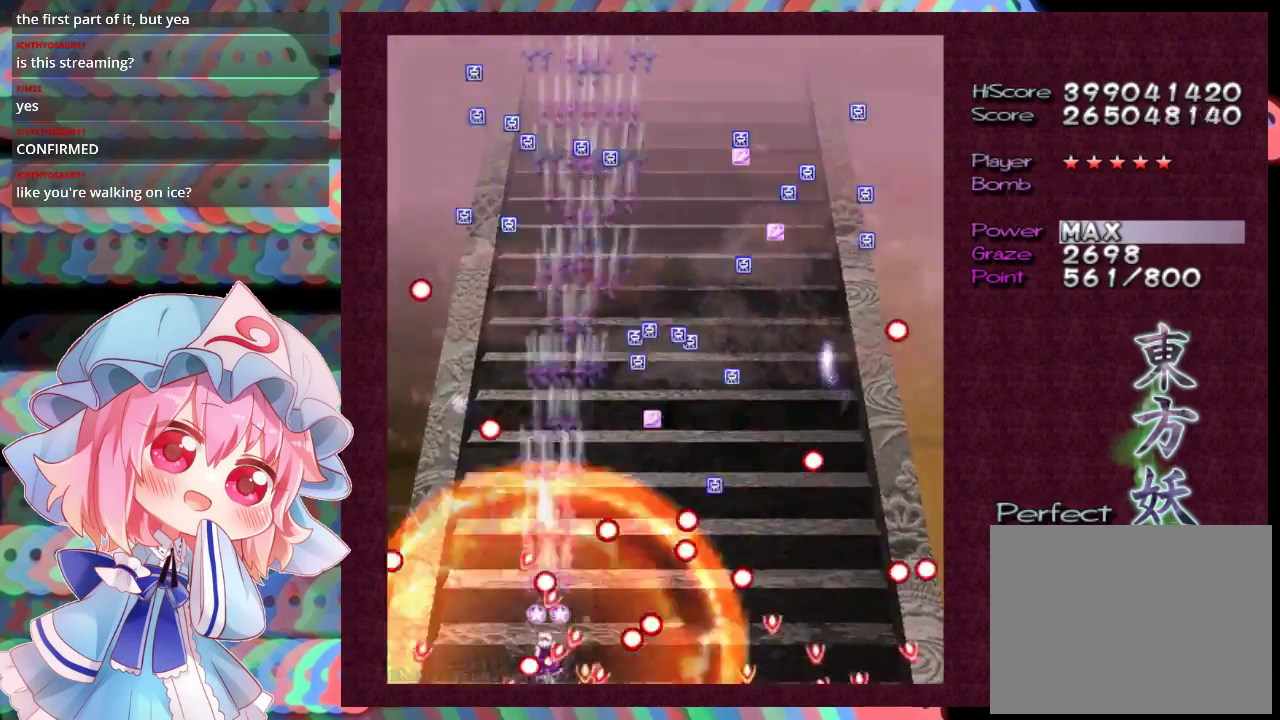
{"dt_ms": 400, "buttons": ["X"], "left_stick": "up", "events": [[133, "R1", "up"], [167, "left_stick", "down-left"], [233, "left_stick", "left"], [300, "left_stick", "up-left"], [333, "L1", "up"], [400, "left_stick", "up"]]}
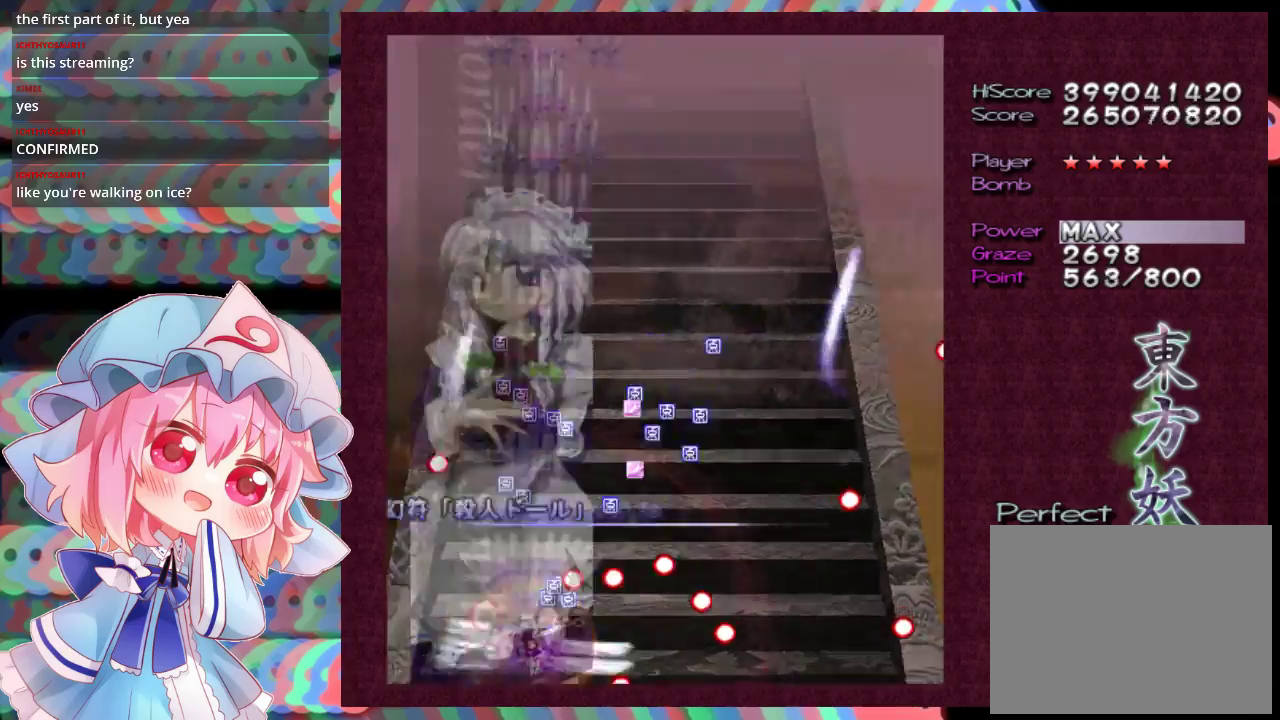
{"dt_ms": 300, "buttons": ["X"], "left_stick": "up-right", "events": [[67, "left_stick", "up-right"]]}
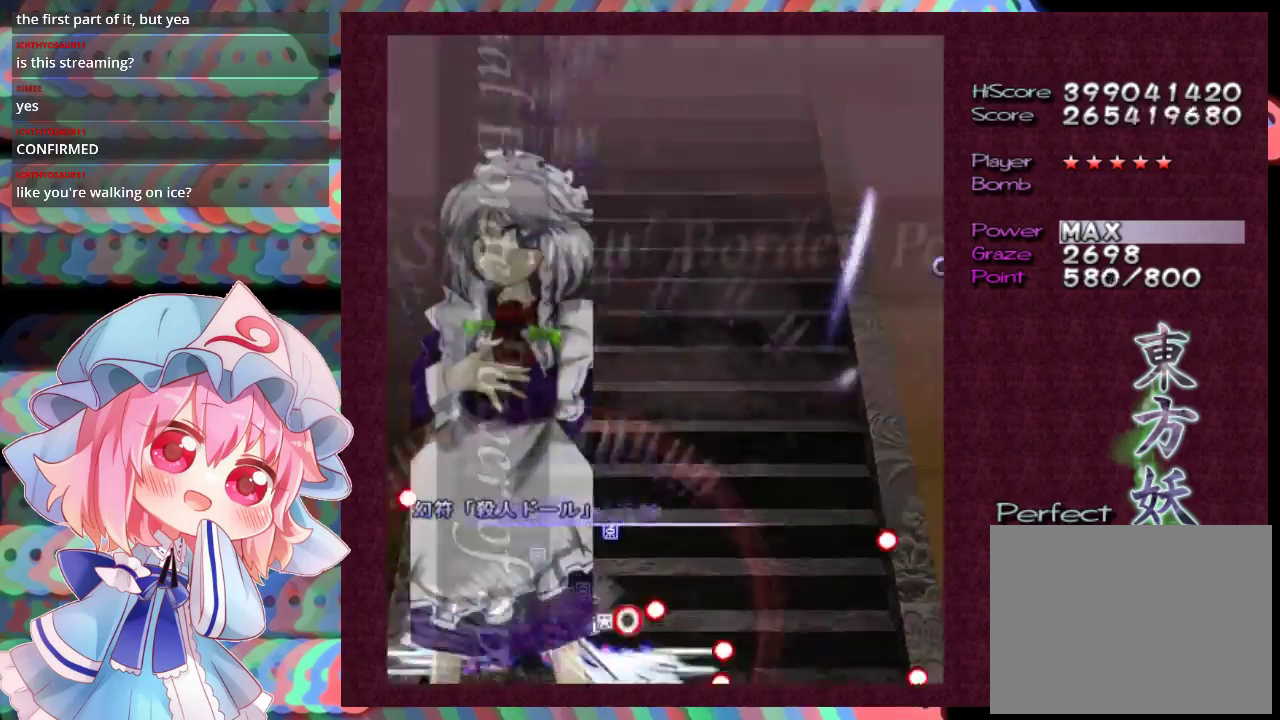
{"dt_ms": 500, "buttons": ["X"], "left_stick": "up-right", "events": []}
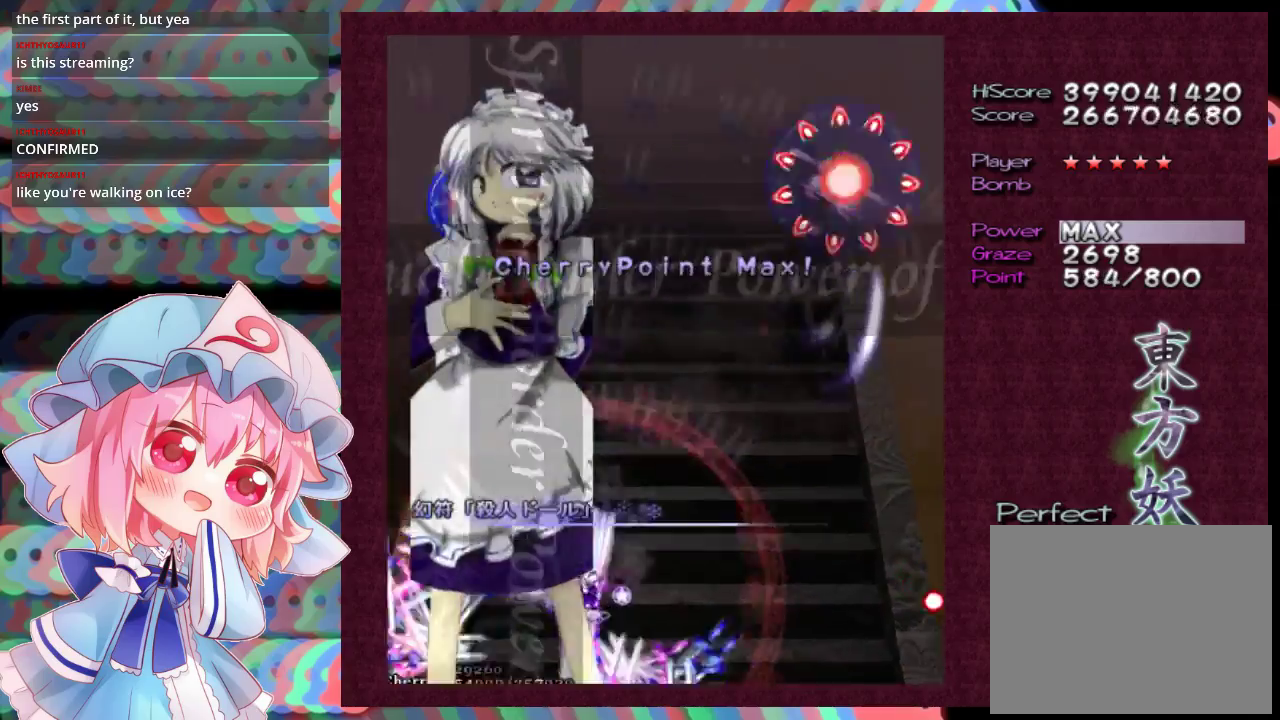
{"dt_ms": 500, "buttons": ["X"], "left_stick": "up-right", "events": []}
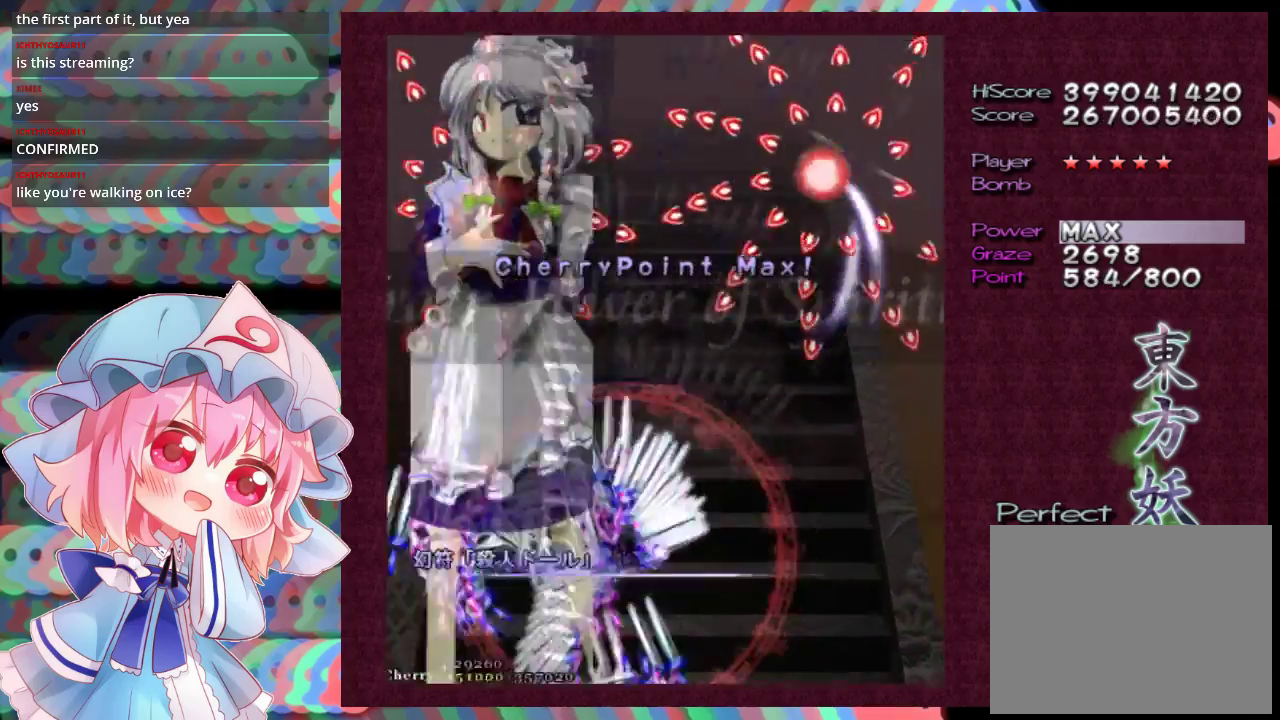
{"dt_ms": 600, "buttons": ["X"], "left_stick": "down-left", "events": [[567, "left_stick", "down-left"]]}